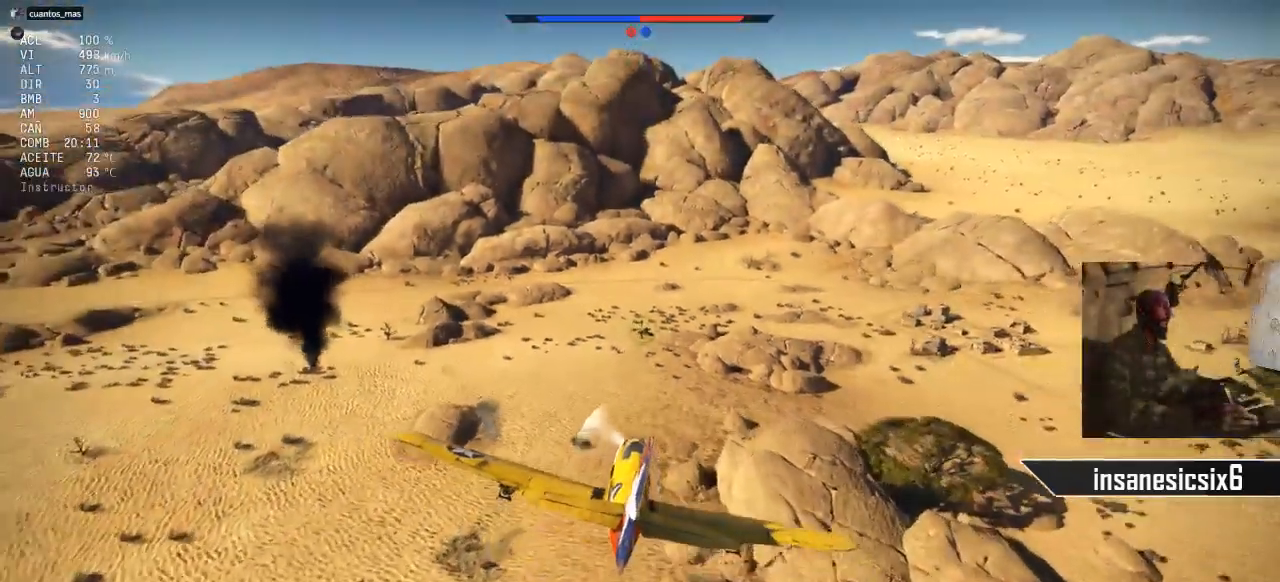
Gameplay with keyboard and mouse; each line is a JSON object with the keys and mouse buttons held at the frame after it. "events" lists presses ("down") and releases ("up") of "1", "2", "3", "4", "5", "a", "alt", "c", "caps_lock", "ctrl", "d", "e", "f", "g", "q", "r", "s", "shift", "space", "t", "tab", "v", "w", "x", "z", "mouse_left", "mouse_wheel" and "mouse_right" between this image and that frame as [ms after this image, input, new state], when the widget could be followed in between. "mouse_left", "mouse_wheel", "mouse_right" = the "left", "wheel", "right" buttons of the "mouse" list. No other keys are recorded. "wheel" means that the mouse wheel is clicked or scrolled. "mouse_move" is the direction in which the mouse moves at that frame (one of eight, or "still"), when it could be read.
{"keys": ["a"], "mouse": [], "mouse_move": "still", "events": [[67, "a", "up"], [400, "a", "down"]]}
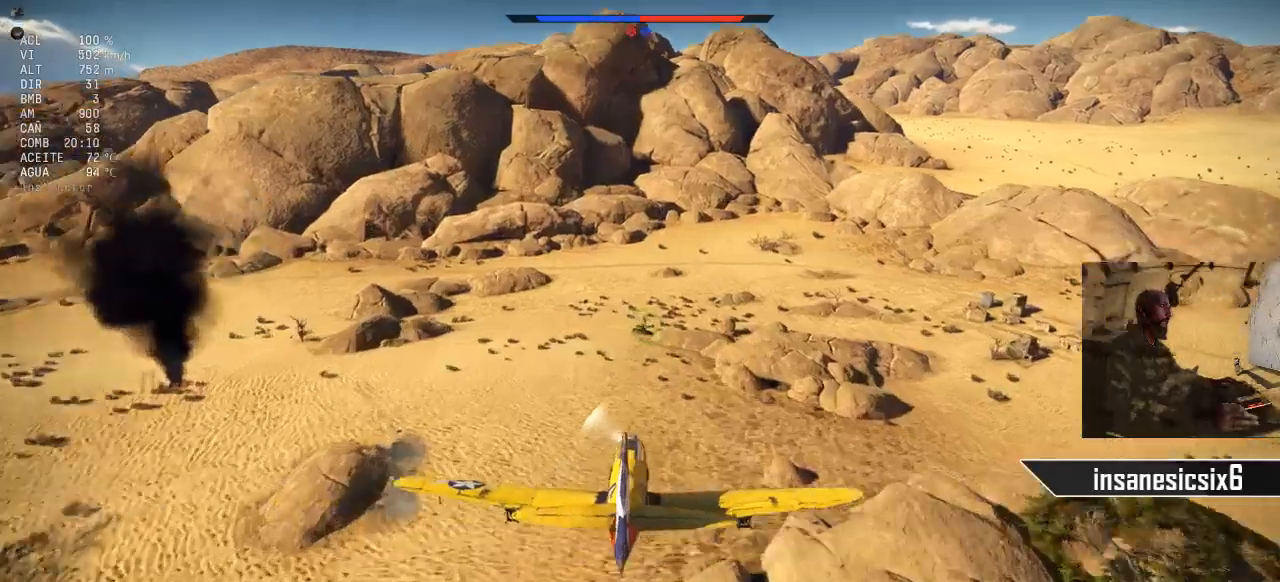
{"keys": [], "mouse": [], "mouse_move": "still", "events": [[50, "a", "up"]]}
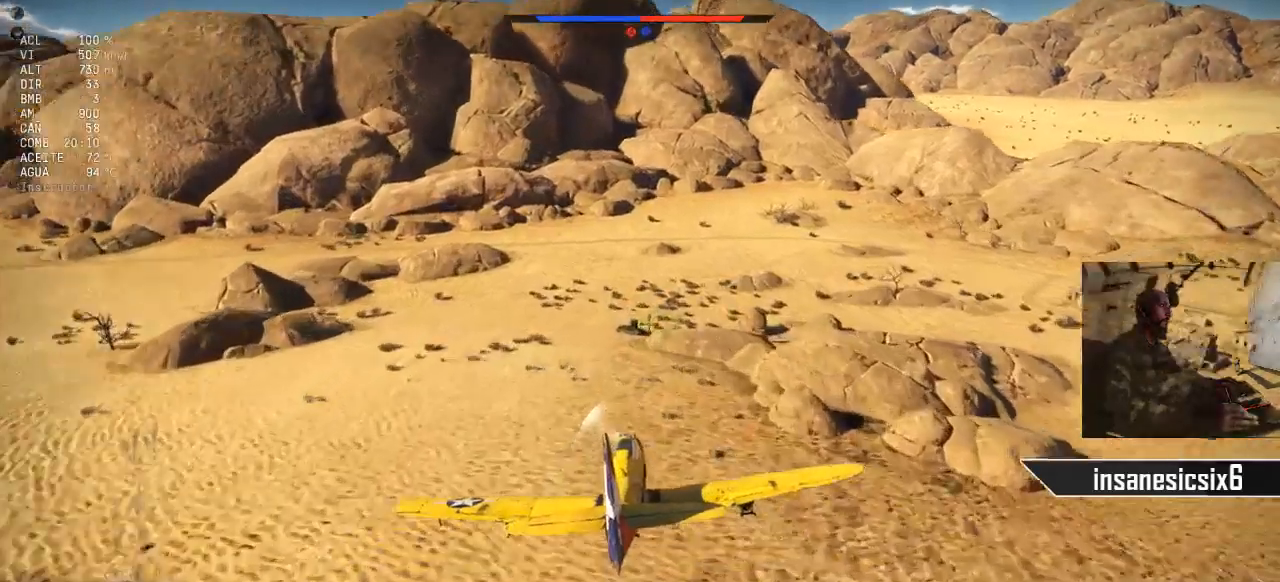
{"keys": [], "mouse": [], "mouse_move": "up", "events": [[50, "a", "down"], [334, "space", "down"], [484, "a", "up"], [484, "space", "up"]]}
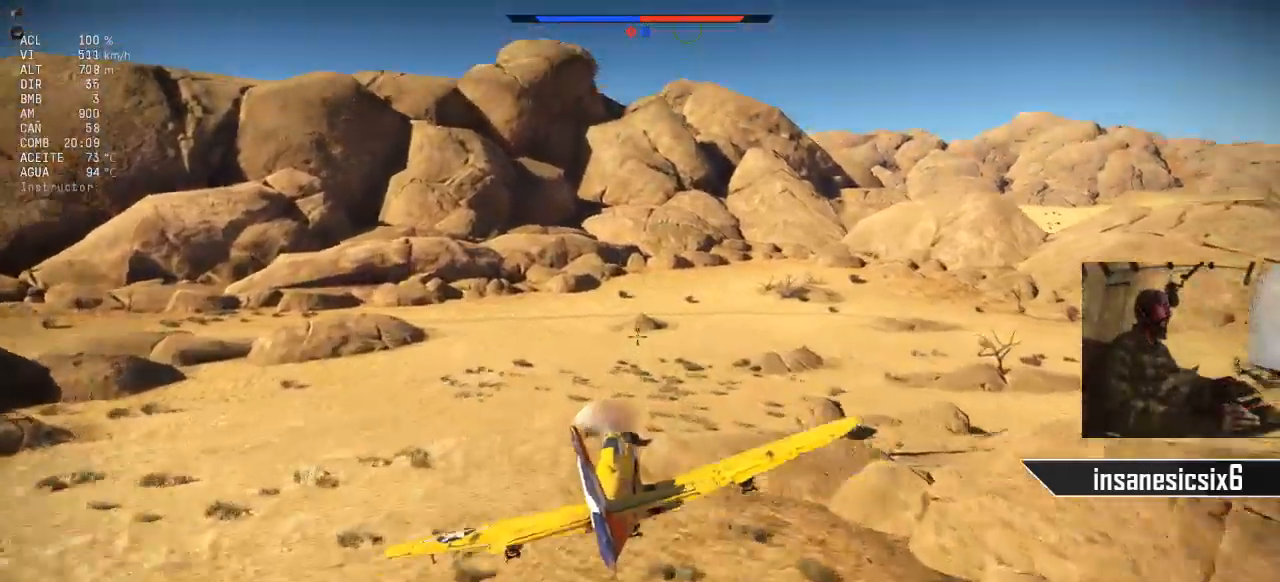
{"keys": [], "mouse": [], "mouse_move": "still", "events": []}
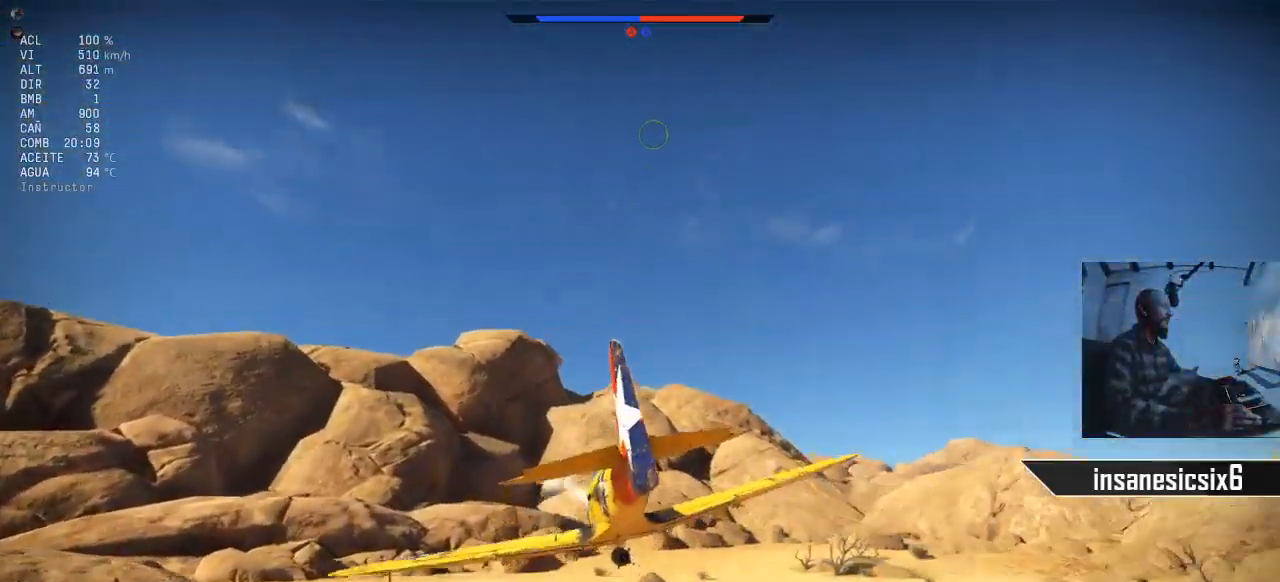
{"keys": [], "mouse": [], "mouse_move": "still", "events": []}
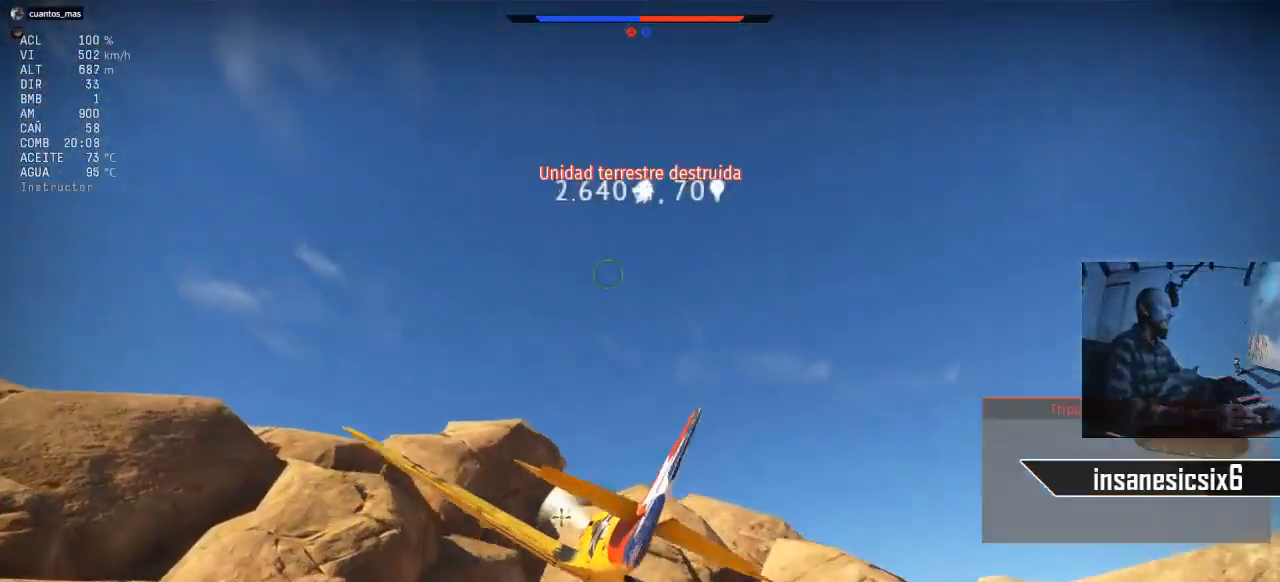
{"keys": [], "mouse": [], "mouse_move": "still", "events": []}
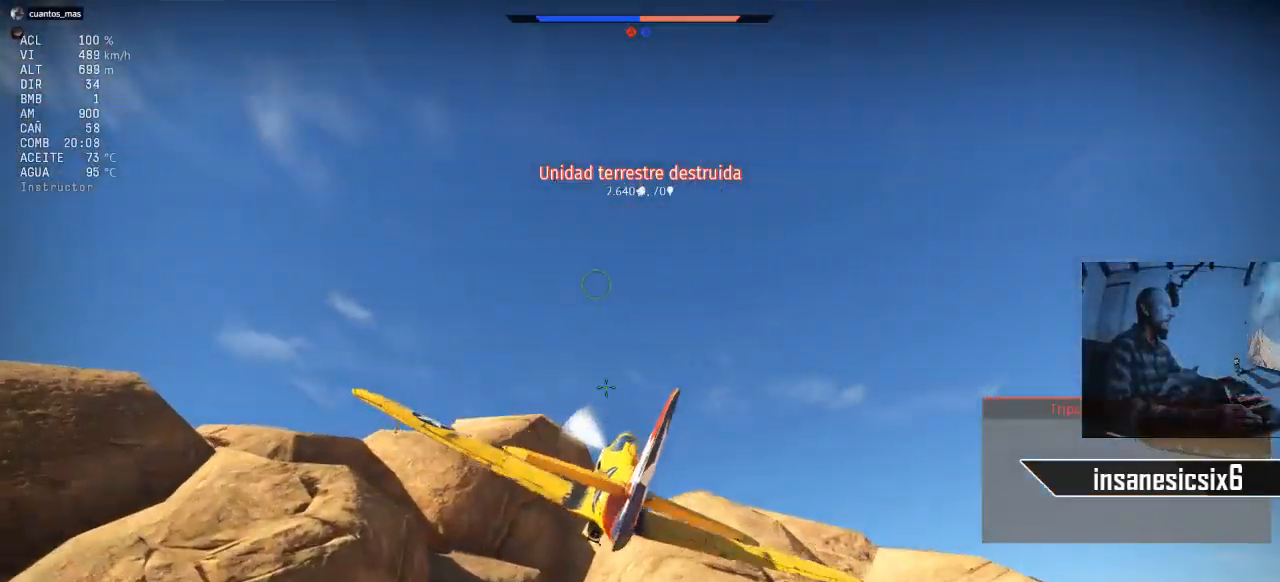
{"keys": [], "mouse": [], "mouse_move": "still", "events": []}
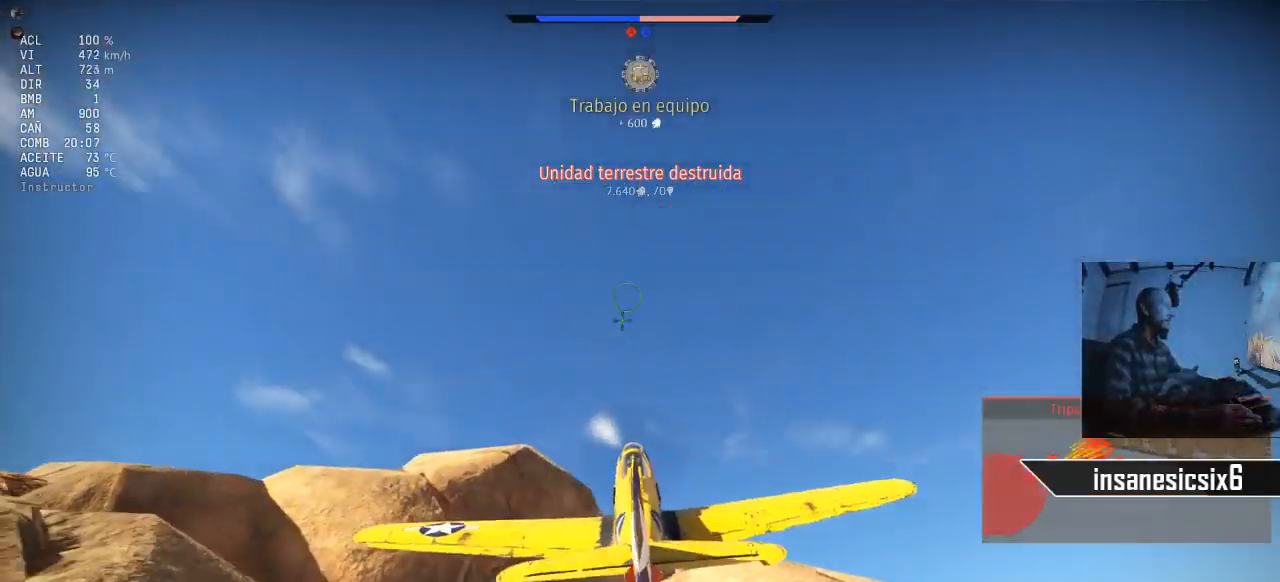
{"keys": ["ctrl", "shift"], "mouse": [], "mouse_move": "still", "events": [[250, "ctrl", "down"], [384, "shift", "down"]]}
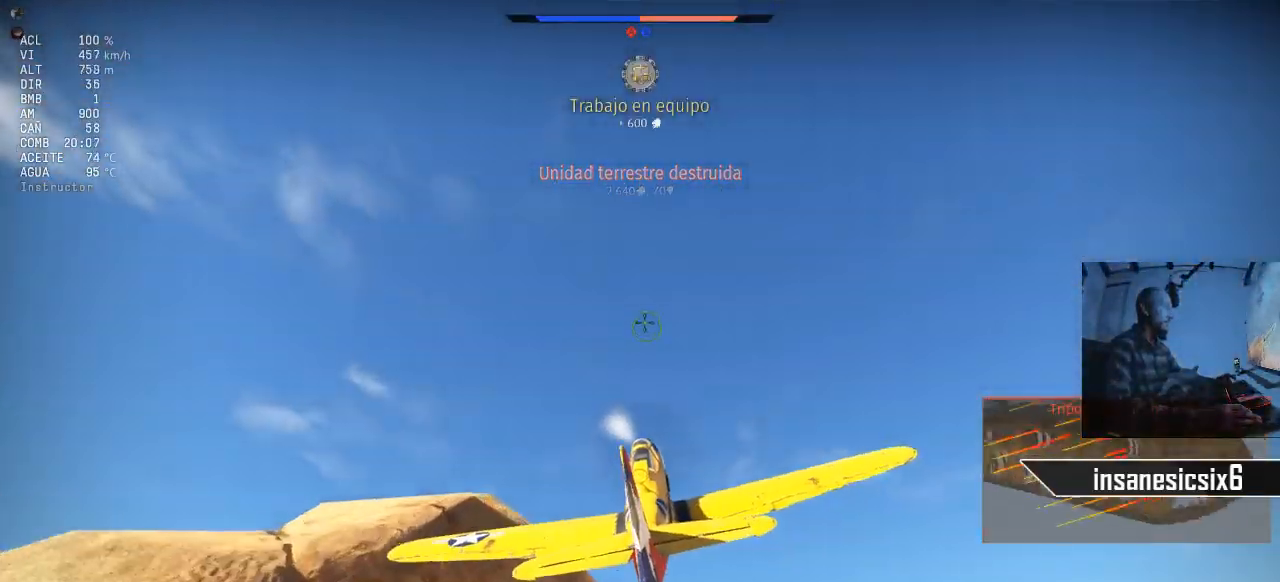
{"keys": [], "mouse": [], "mouse_move": "still"}
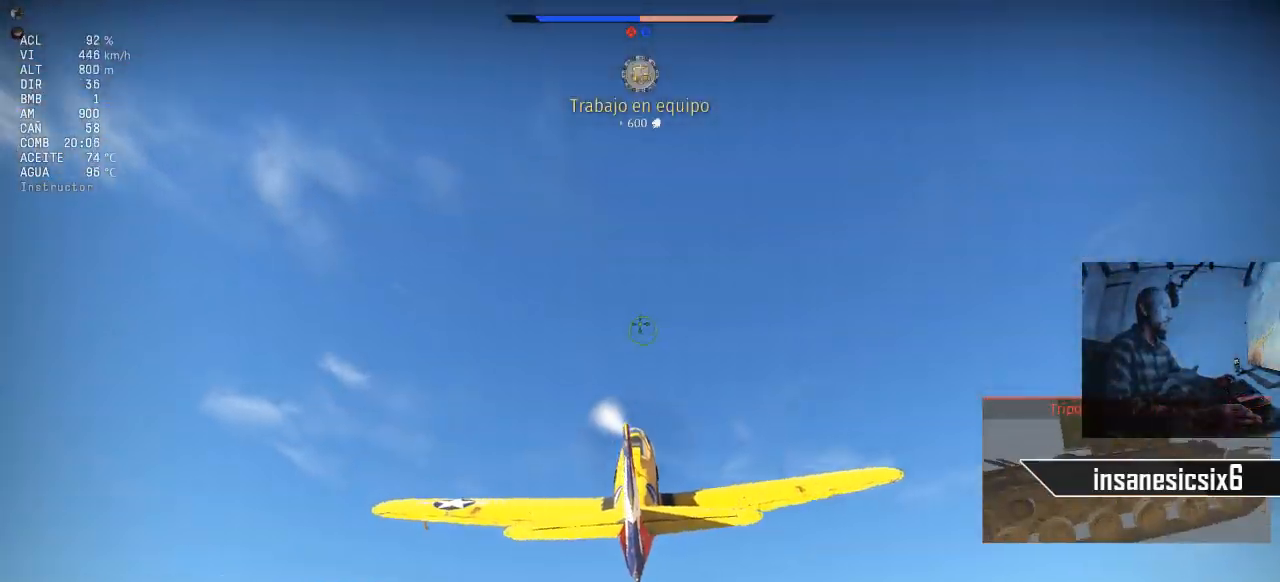
{"keys": [], "mouse": [], "mouse_move": "right", "events": []}
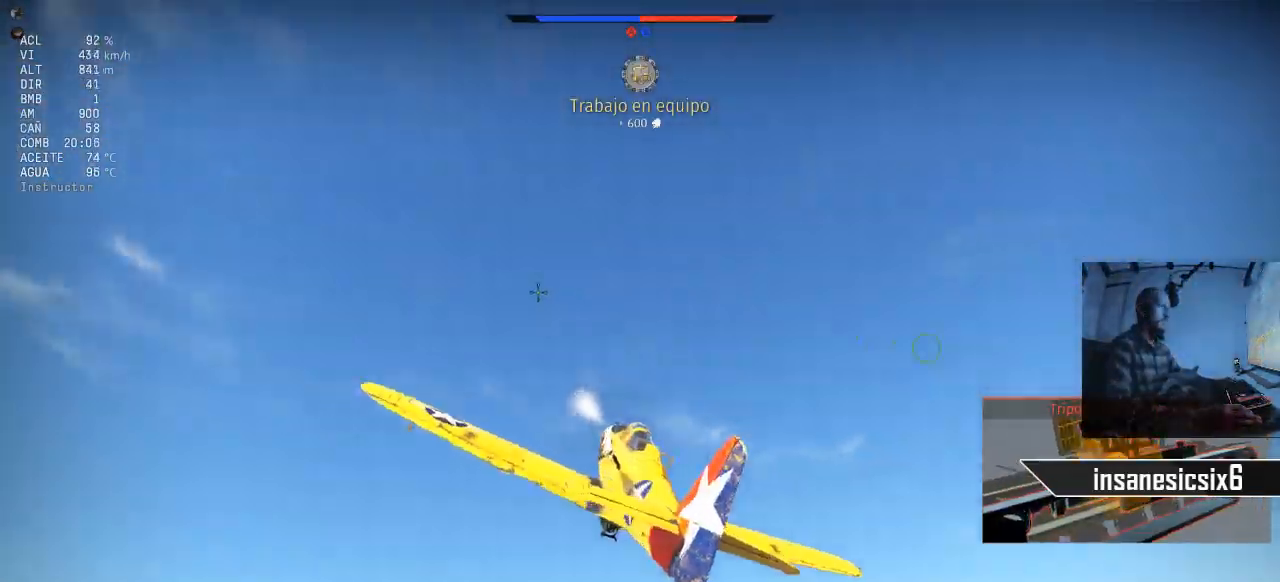
{"keys": [], "mouse": [], "mouse_move": "down-left", "events": []}
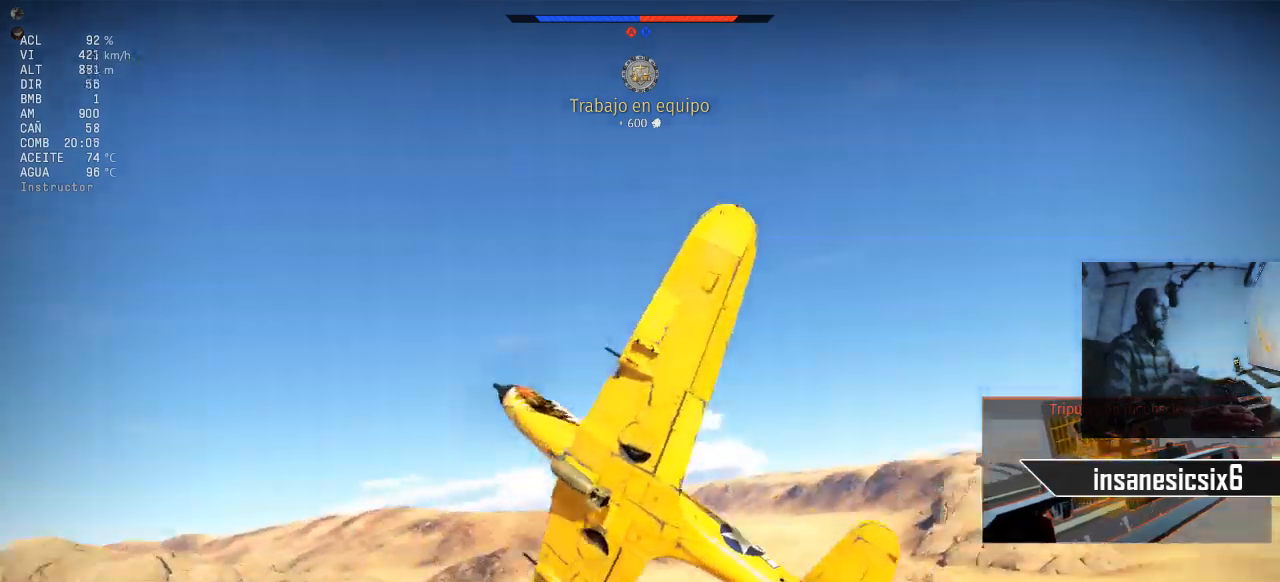
{"keys": [], "mouse": [], "mouse_move": "down-left", "events": []}
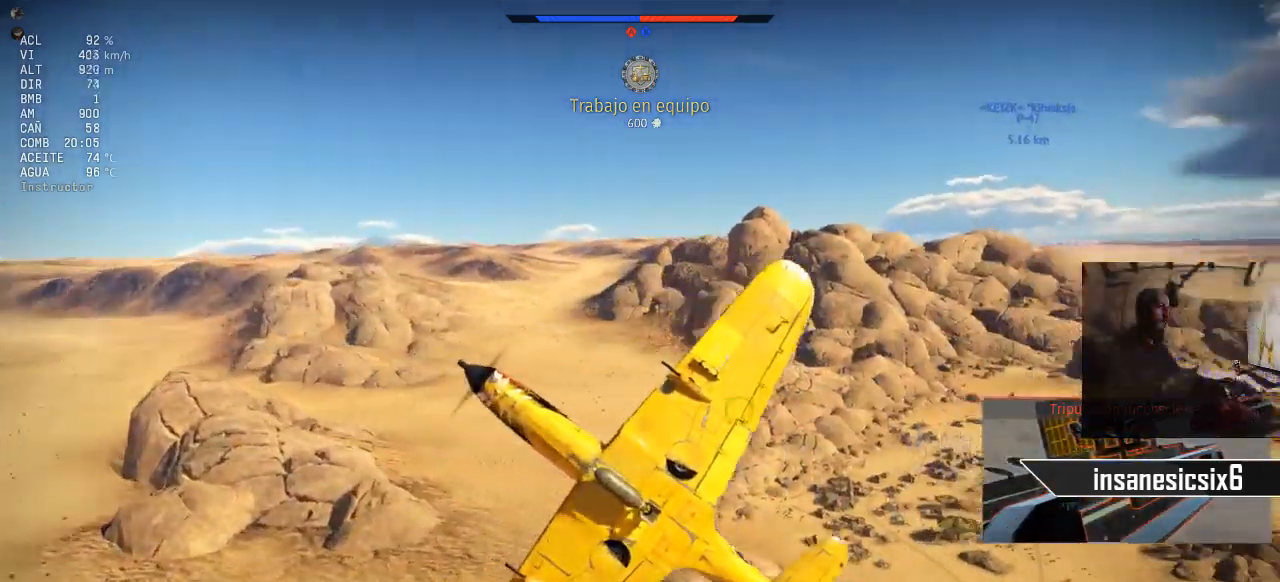
{"keys": [], "mouse": [], "mouse_move": "still", "events": []}
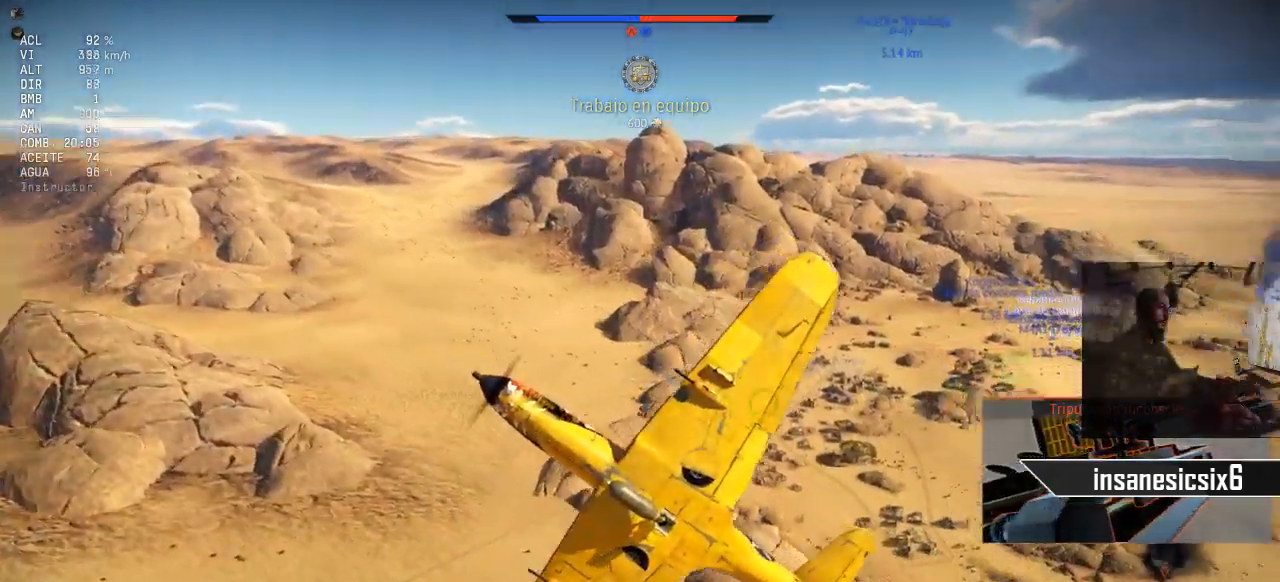
{"keys": [], "mouse": [], "mouse_move": "still", "events": []}
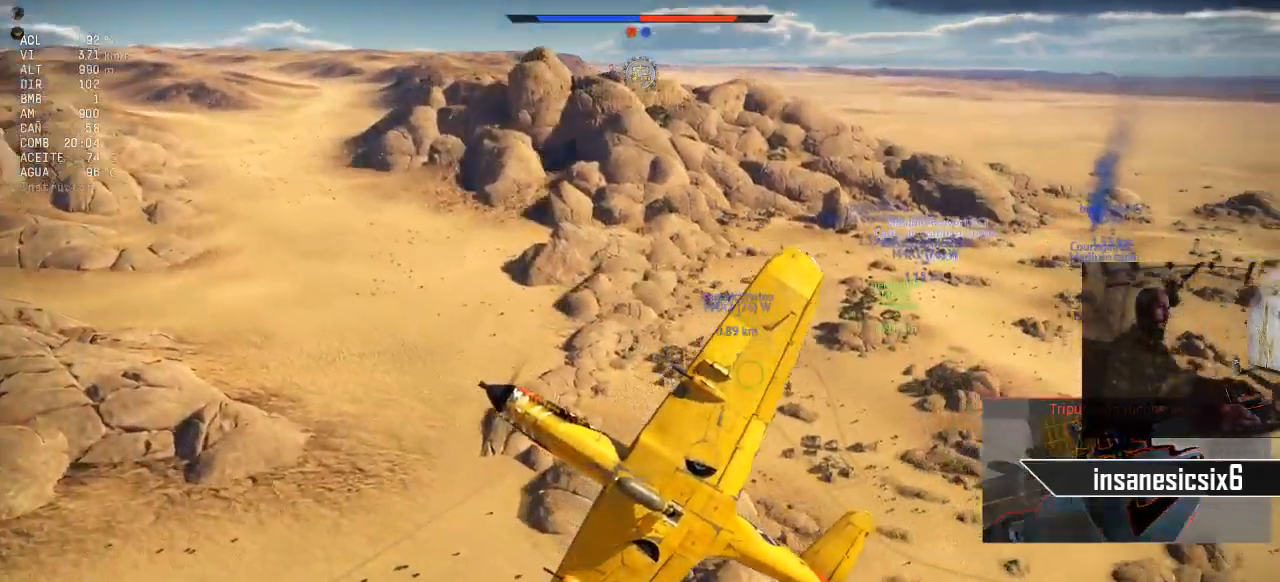
{"keys": [], "mouse": [], "mouse_move": "still", "events": []}
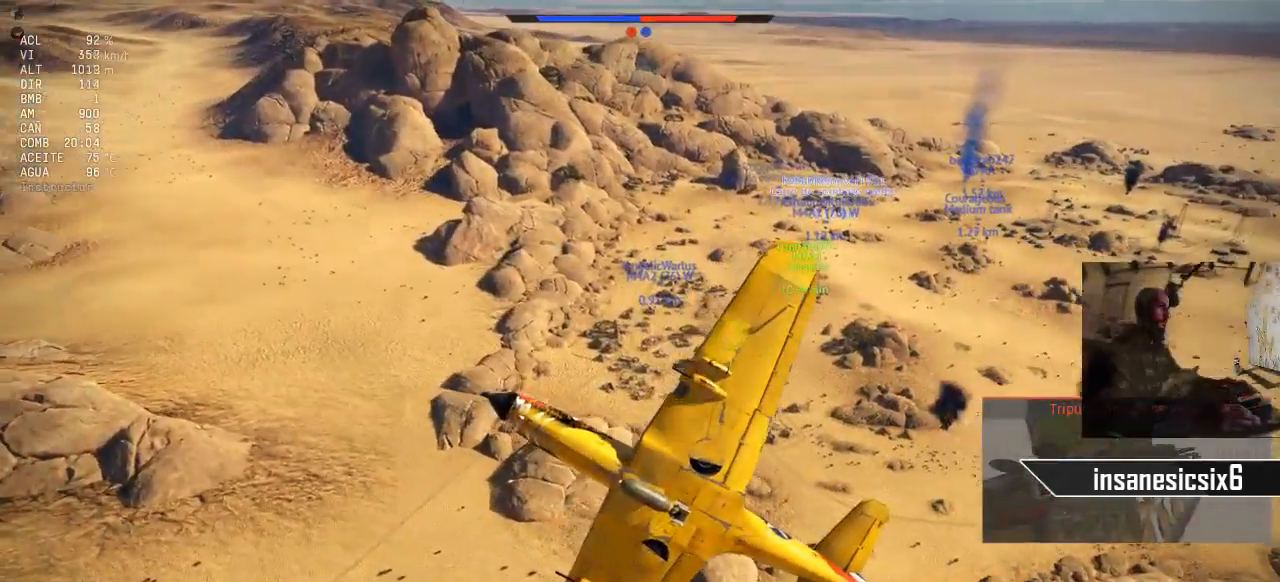
{"keys": [], "mouse": [], "mouse_move": "still", "events": []}
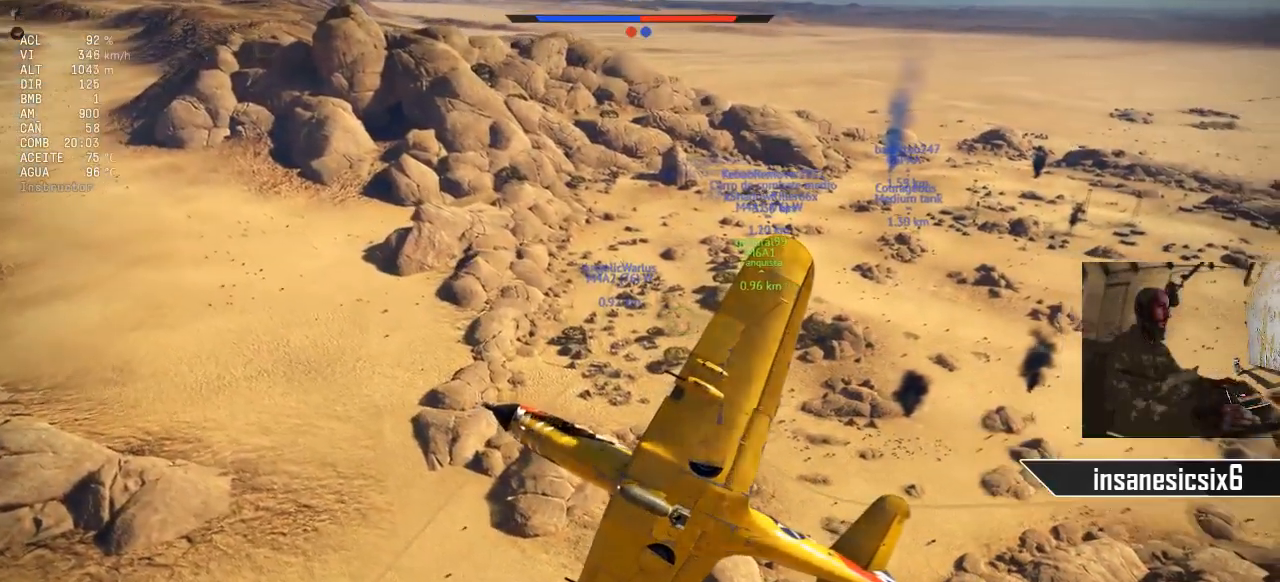
{"keys": [], "mouse": [], "mouse_move": "still", "events": []}
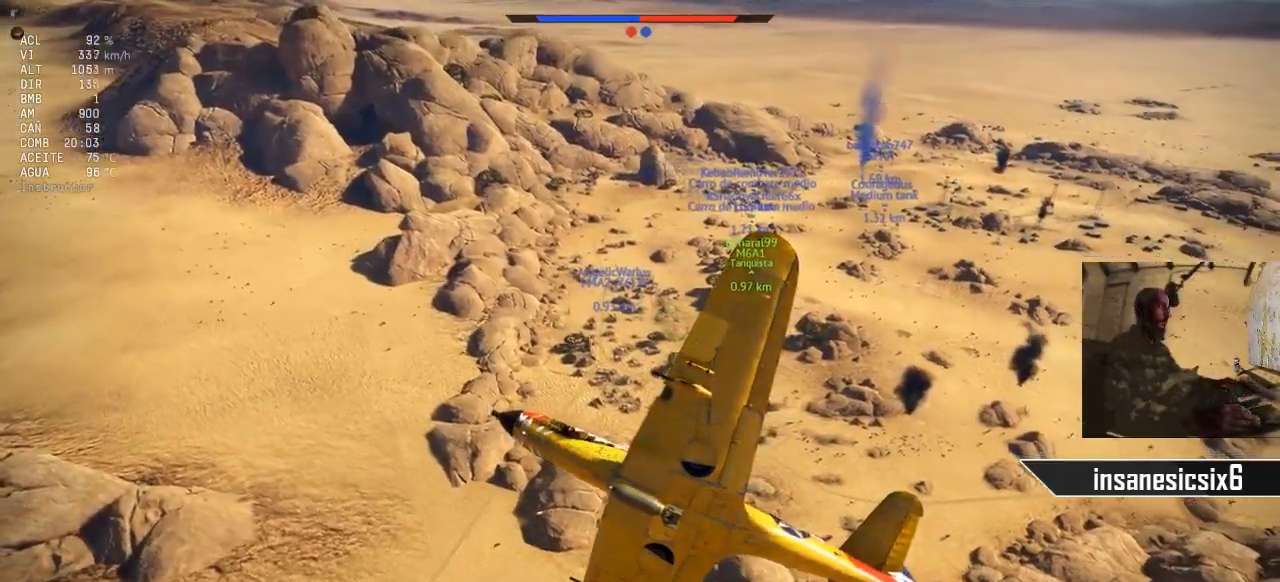
{"keys": [], "mouse": [], "mouse_move": "still", "events": [[117, "mouse_right", "down"], [183, "mouse_right", "up"]]}